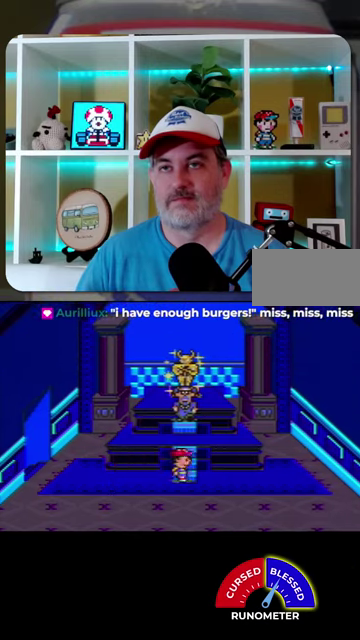
Gameplay with a controller (Nintendo layout); each line is a JSON object with the inputs held at the frame after it. "events" lists button and stick changes between this image and that frame as [ms after this image, input, new state], when the widget could be followed in between. Not read: L1 L3 R1 R3.
{"buttons": ["A", "DPAD_UP"], "events": [[67, "DPAD_UP", "down"], [100, "DPAD_RIGHT", "up"], [500, "A", "down"]]}
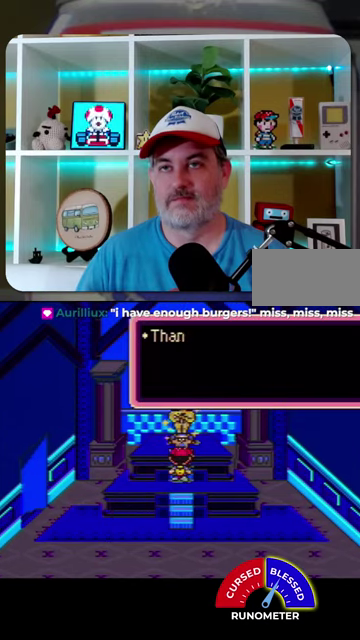
{"buttons": [], "events": [[34, "DPAD_UP", "up"], [100, "A", "up"], [200, "A", "down"], [267, "A", "up"], [400, "A", "down"], [467, "A", "up"]]}
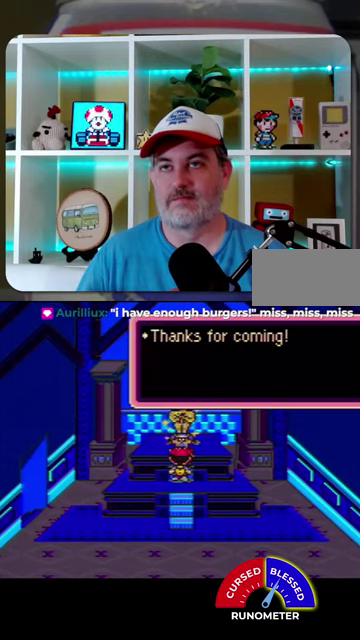
{"buttons": [], "events": [[234, "B", "down"], [334, "B", "up"], [400, "B", "down"], [500, "B", "up"]]}
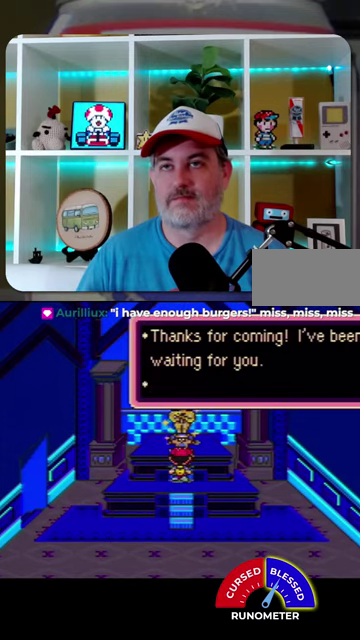
{"buttons": ["B", "SELECT"], "events": [[167, "SELECT", "down"], [200, "B", "down"], [267, "B", "up"], [300, "SELECT", "up"], [367, "SELECT", "down"], [434, "SELECT", "up"], [467, "B", "down"], [500, "SELECT", "down"]]}
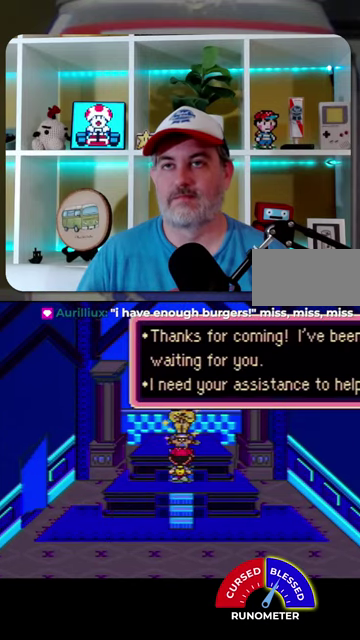
{"buttons": ["SELECT"], "events": [[67, "B", "up"], [67, "SELECT", "up"], [134, "B", "down"], [167, "SELECT", "down"], [200, "B", "up"], [234, "SELECT", "up"], [267, "B", "down"], [300, "SELECT", "down"], [334, "B", "up"], [367, "SELECT", "up"], [434, "SELECT", "down"]]}
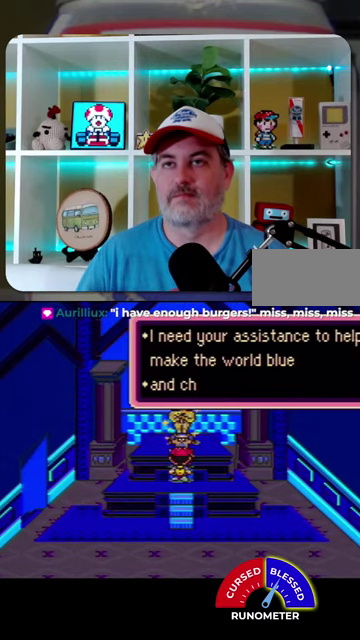
{"buttons": ["B"], "events": [[34, "B", "down"], [34, "SELECT", "up"], [100, "B", "up"], [100, "SELECT", "down"], [167, "B", "down"], [167, "SELECT", "up"], [234, "B", "up"], [234, "SELECT", "down"], [334, "B", "down"], [334, "SELECT", "up"], [400, "SELECT", "down"], [467, "SELECT", "up"]]}
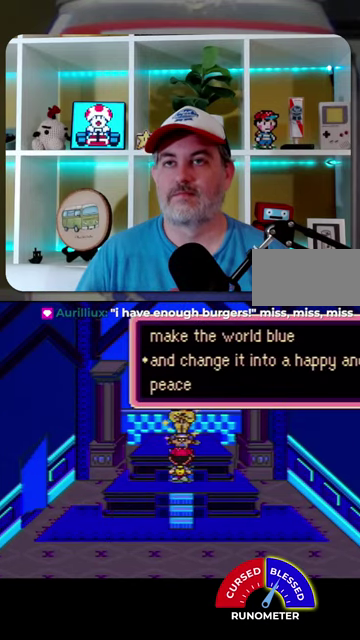
{"buttons": [], "events": [[34, "B", "up"], [67, "SELECT", "down"], [100, "B", "down"], [167, "B", "up"], [167, "SELECT", "up"], [234, "B", "down"], [234, "SELECT", "down"], [300, "SELECT", "up"], [334, "B", "up"]]}
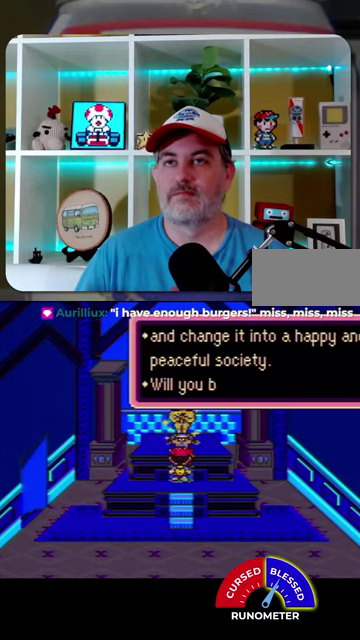
{"buttons": ["B"], "events": [[34, "SELECT", "down"], [134, "SELECT", "up"], [200, "SELECT", "down"], [300, "B", "down"], [300, "SELECT", "up"], [367, "B", "up"], [367, "SELECT", "down"], [434, "B", "down"], [434, "SELECT", "up"]]}
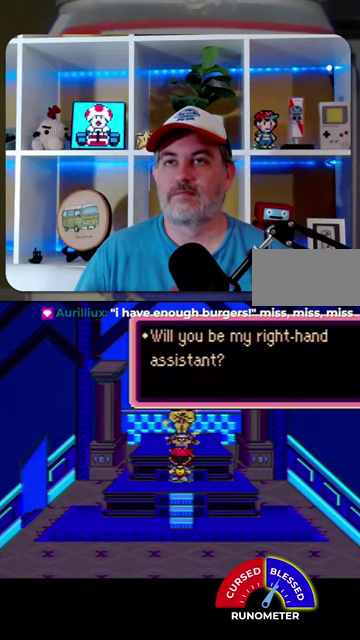
{"buttons": [], "events": [[34, "B", "up"], [34, "SELECT", "down"], [100, "B", "down"], [134, "SELECT", "up"], [167, "B", "up"], [200, "SELECT", "down"], [267, "SELECT", "up"], [367, "SELECT", "down"], [434, "SELECT", "up"]]}
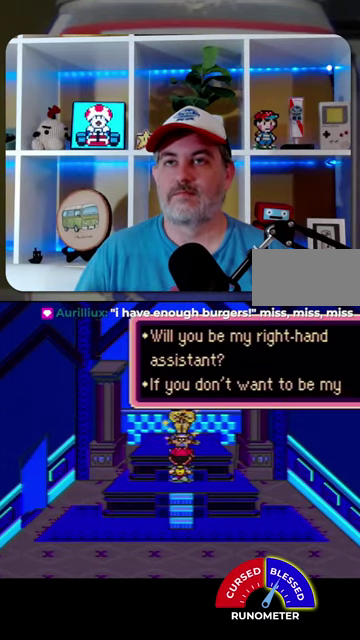
{"buttons": ["SELECT"], "events": [[34, "B", "down"], [34, "SELECT", "down"], [100, "B", "up"], [100, "SELECT", "up"], [167, "B", "down"], [234, "B", "up"], [434, "B", "down"], [500, "B", "up"], [500, "SELECT", "down"]]}
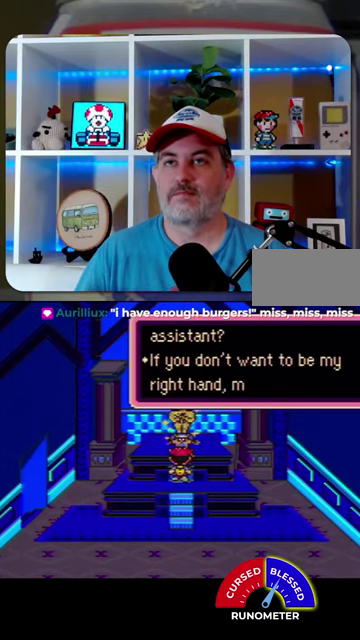
{"buttons": [], "events": [[100, "SELECT", "up"], [167, "SELECT", "down"], [267, "SELECT", "up"], [434, "A", "down"], [500, "A", "up"]]}
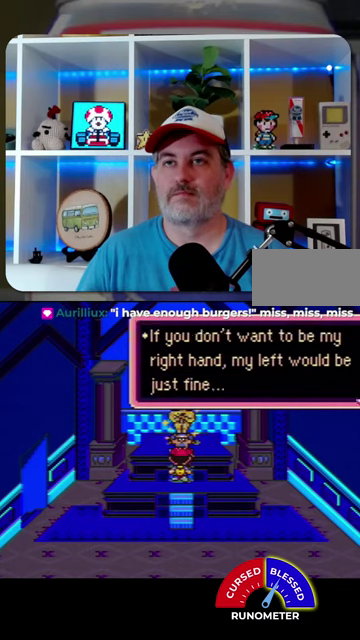
{"buttons": [], "events": [[100, "A", "down"], [167, "A", "up"], [367, "A", "down"], [434, "A", "up"]]}
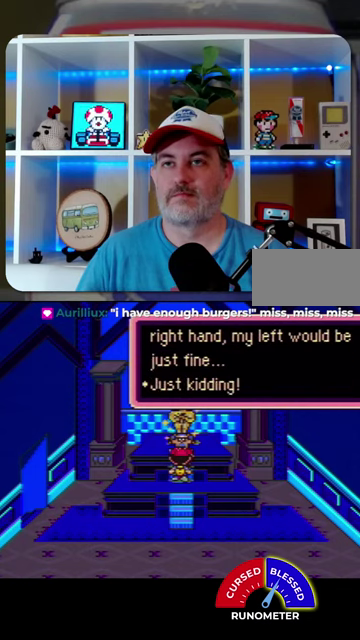
{"buttons": [], "events": [[34, "A", "down"], [100, "A", "up"], [167, "A", "down"], [234, "A", "up"], [300, "A", "down"], [367, "A", "up"], [434, "A", "down"], [500, "A", "up"]]}
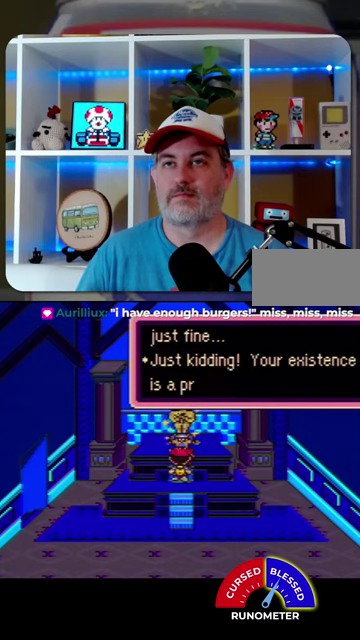
{"buttons": [], "events": [[100, "A", "down"], [167, "A", "up"], [234, "A", "down"], [300, "A", "up"]]}
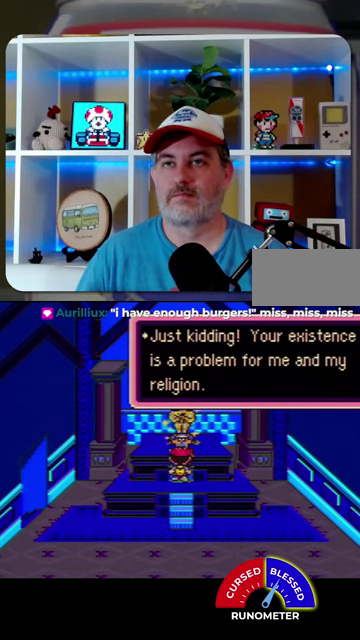
{"buttons": ["A"]}
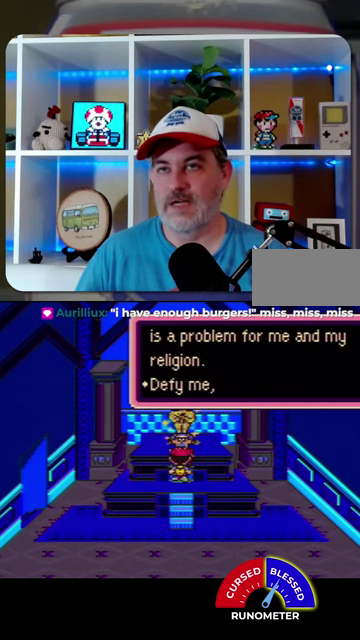
{"buttons": []}
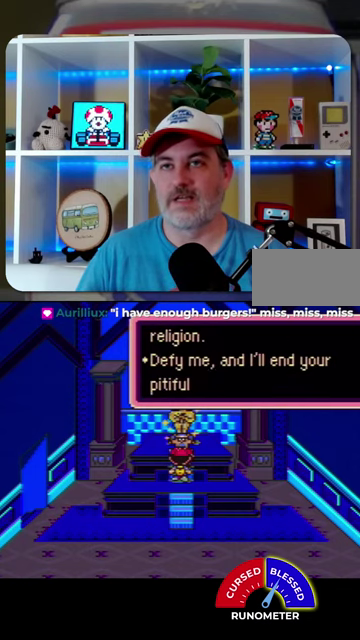
{"buttons": [], "events": [[234, "A", "down"], [300, "A", "up"]]}
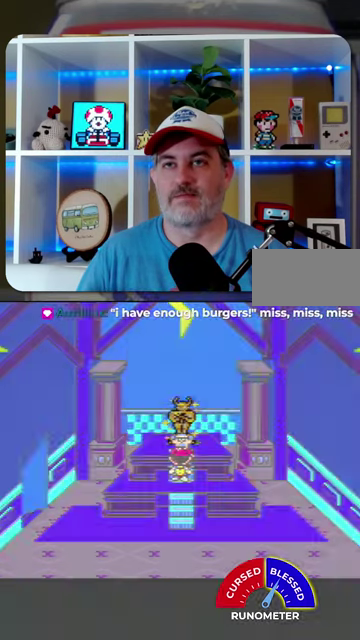
{"buttons": [], "events": [[34, "A", "down"], [100, "A", "up"]]}
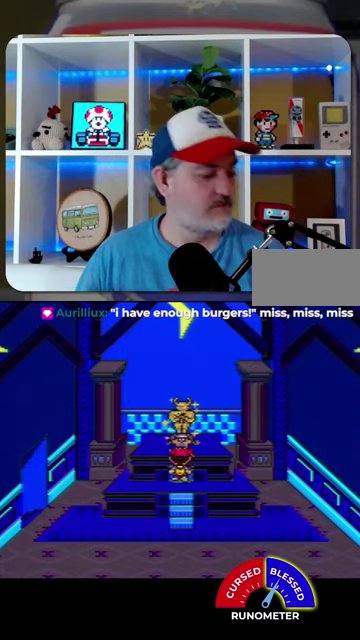
{"buttons": [], "events": [[34, "A", "down"], [134, "A", "up"], [234, "A", "down"], [300, "A", "up"]]}
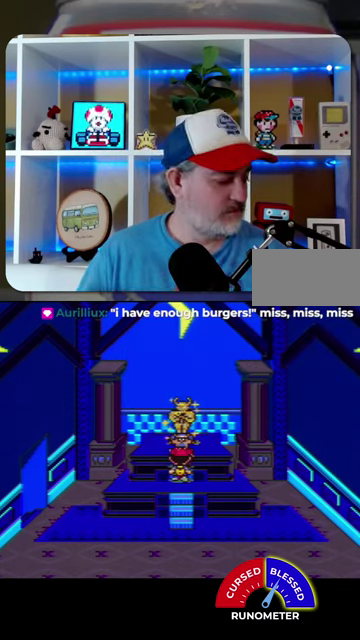
{"buttons": [], "events": []}
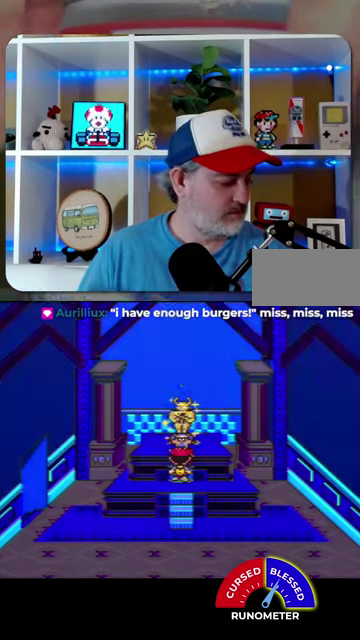
{"buttons": ["A"], "events": [[467, "A", "down"]]}
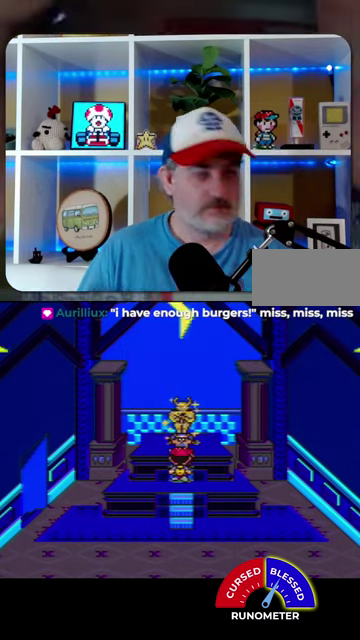
{"buttons": ["A"], "events": [[34, "A", "up"], [134, "A", "down"], [200, "A", "up"], [467, "A", "down"]]}
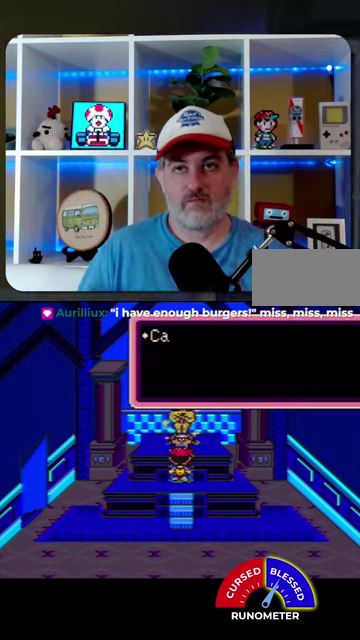
{"buttons": [], "events": [[34, "A", "up"], [100, "A", "down"], [200, "A", "up"], [267, "A", "down"], [334, "A", "up"], [434, "A", "down"], [500, "A", "up"]]}
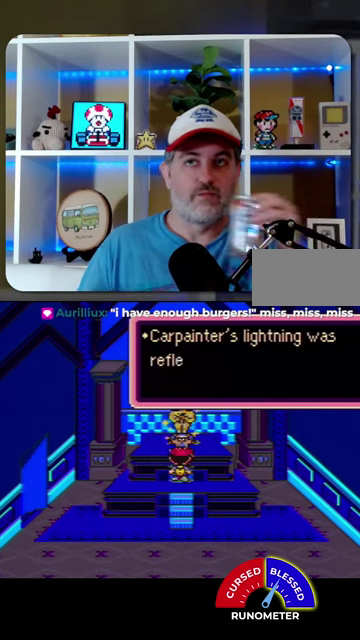
{"buttons": [], "events": [[67, "A", "down"], [134, "A", "up"], [234, "A", "down"], [300, "A", "up"], [367, "A", "down"], [434, "A", "up"]]}
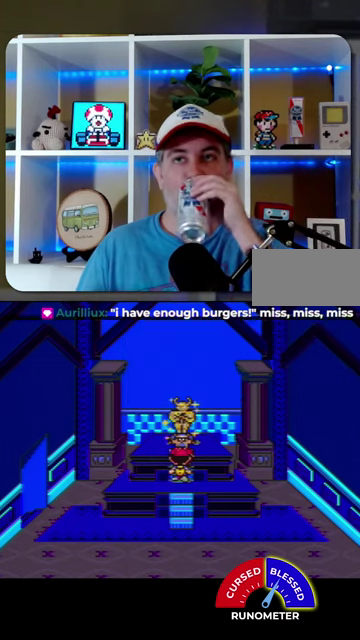
{"buttons": ["A"], "events": [[34, "A", "down"], [100, "A", "up"], [200, "A", "down"], [267, "A", "up"], [334, "A", "down"], [434, "A", "up"], [500, "A", "down"]]}
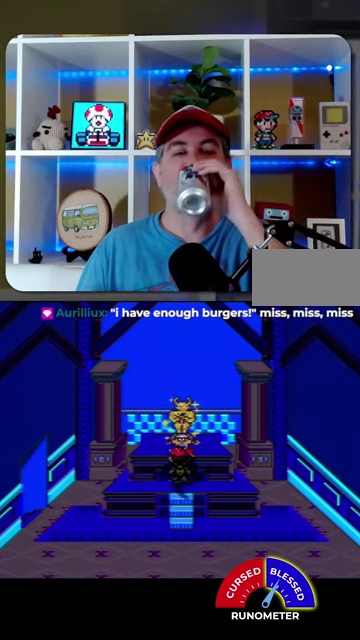
{"buttons": ["A"], "events": [[67, "A", "up"], [167, "A", "down"], [400, "A", "up"], [500, "A", "down"]]}
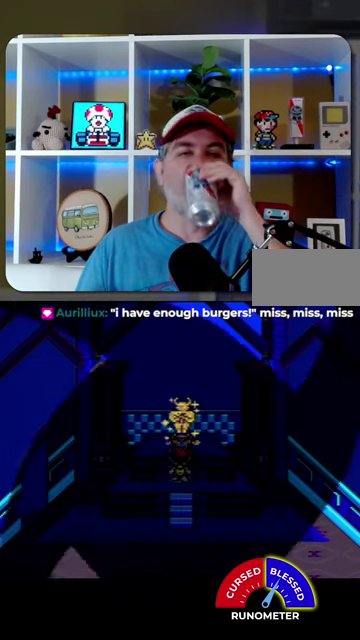
{"buttons": [], "events": [[67, "A", "up"], [300, "A", "down"], [367, "A", "up"]]}